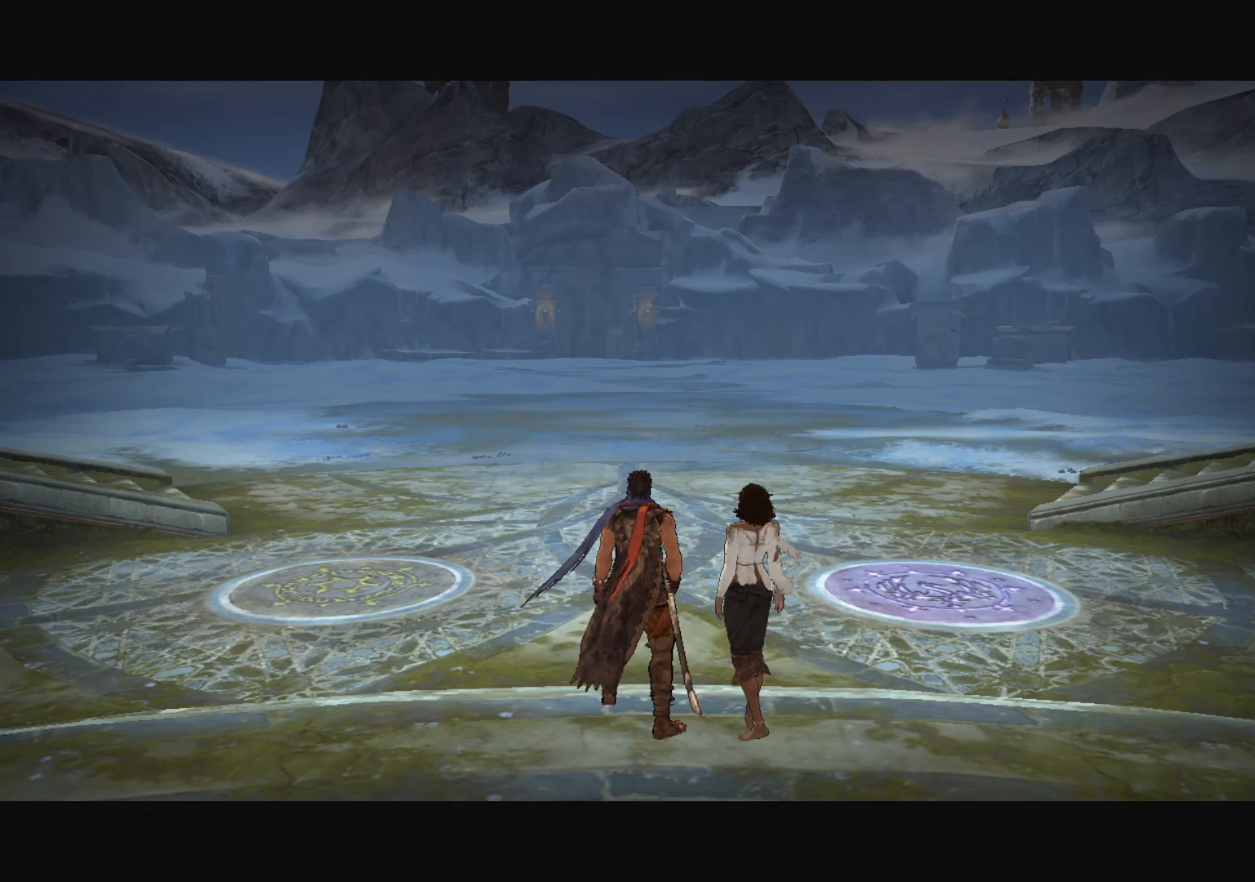
Gameplay with keyboard and mouse; each line is a JSON object with the keys and mouse buttons held at the frame after it. "events" lists presses ("down") and releases ("up") of "a", "alt", "c", "caps_lock", "ctrl", "d", "down", "e", "escape", "f", "left", "q", "r", "return", "right", "s", "shift", "space", "super", "tab", "up", "v", "w", "x", "z", "mouse_left", "mouse_middle", "mouse_right", "mouse_wheel_up" and "mouse_wheel_down" between this image and that frame as [ms after this image, input, new state], when the widget could be followed in between. "mouse_left", "mouse_middle", "mouse_right", "mouse_wheel_up", "mouse_wheel_down" = the "left", "middle", "right", "wheel_up", "wheel_down" buttons of the "mouse" list. No other keys are recorded. "mouse_move" is the direction in which the mouse moves at that frame (one of eight, or "still"), when it could be read.
{"keys": ["w"], "mouse": [], "mouse_move": "still", "events": [[467, "w", "down"]]}
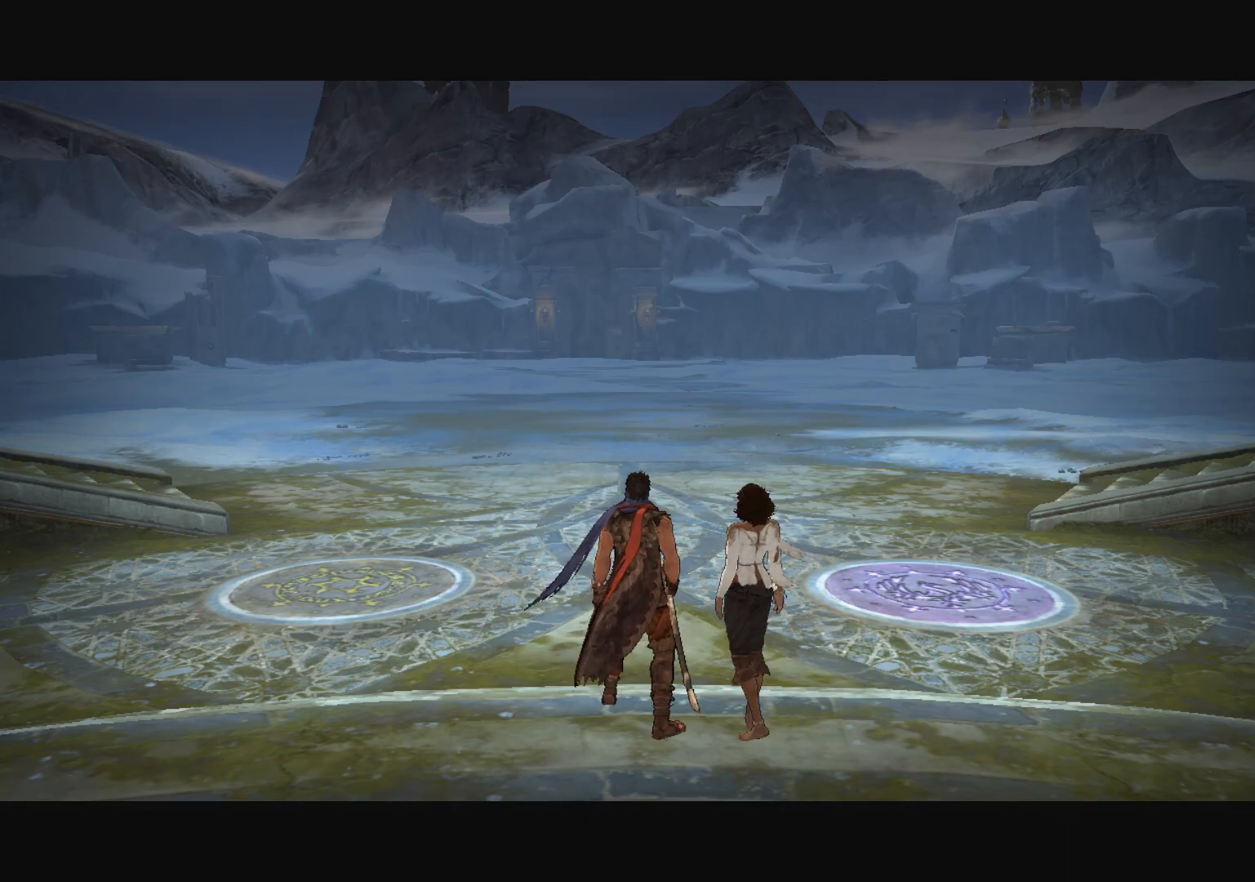
{"keys": ["w"], "mouse": [], "mouse_move": "down", "events": []}
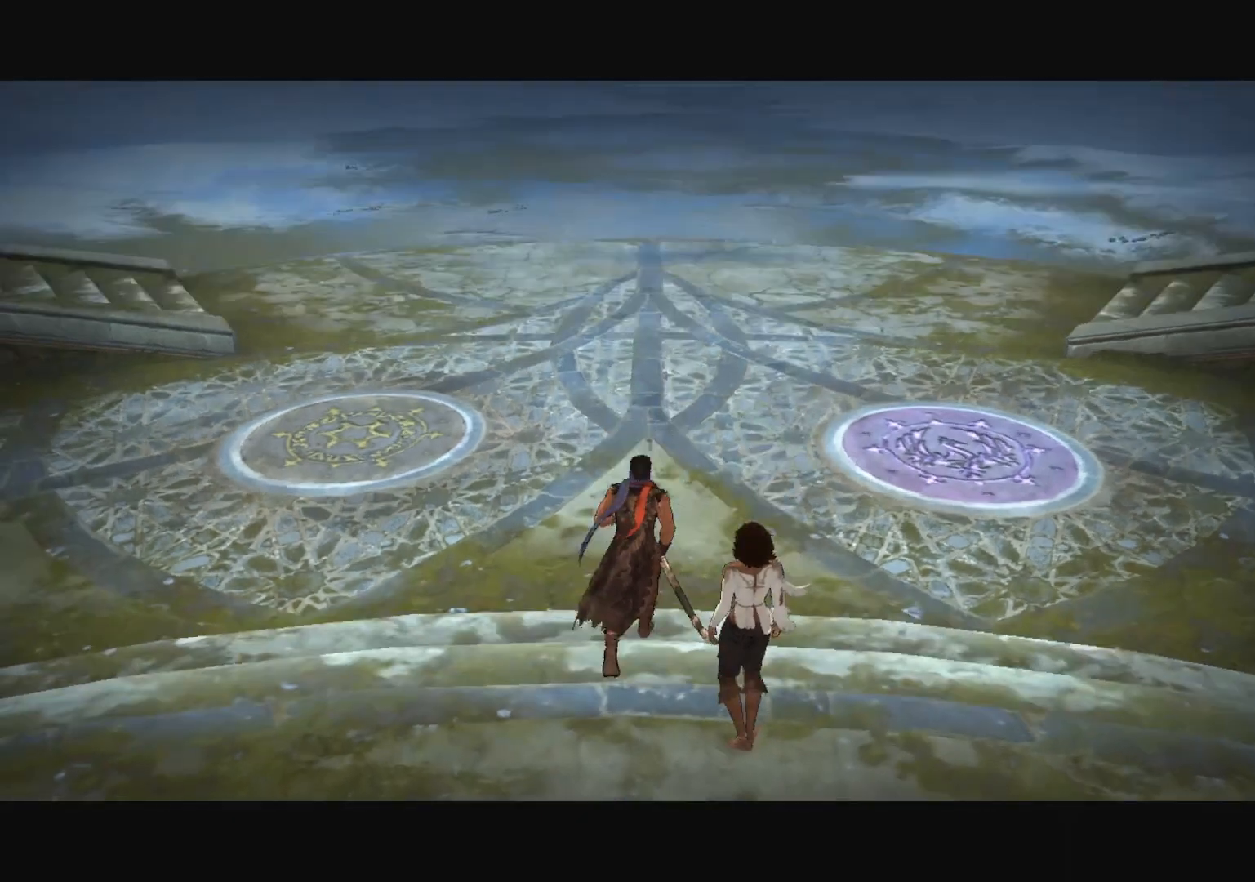
{"keys": [], "mouse": [], "mouse_move": "down-left", "events": [[33, "w", "up"]]}
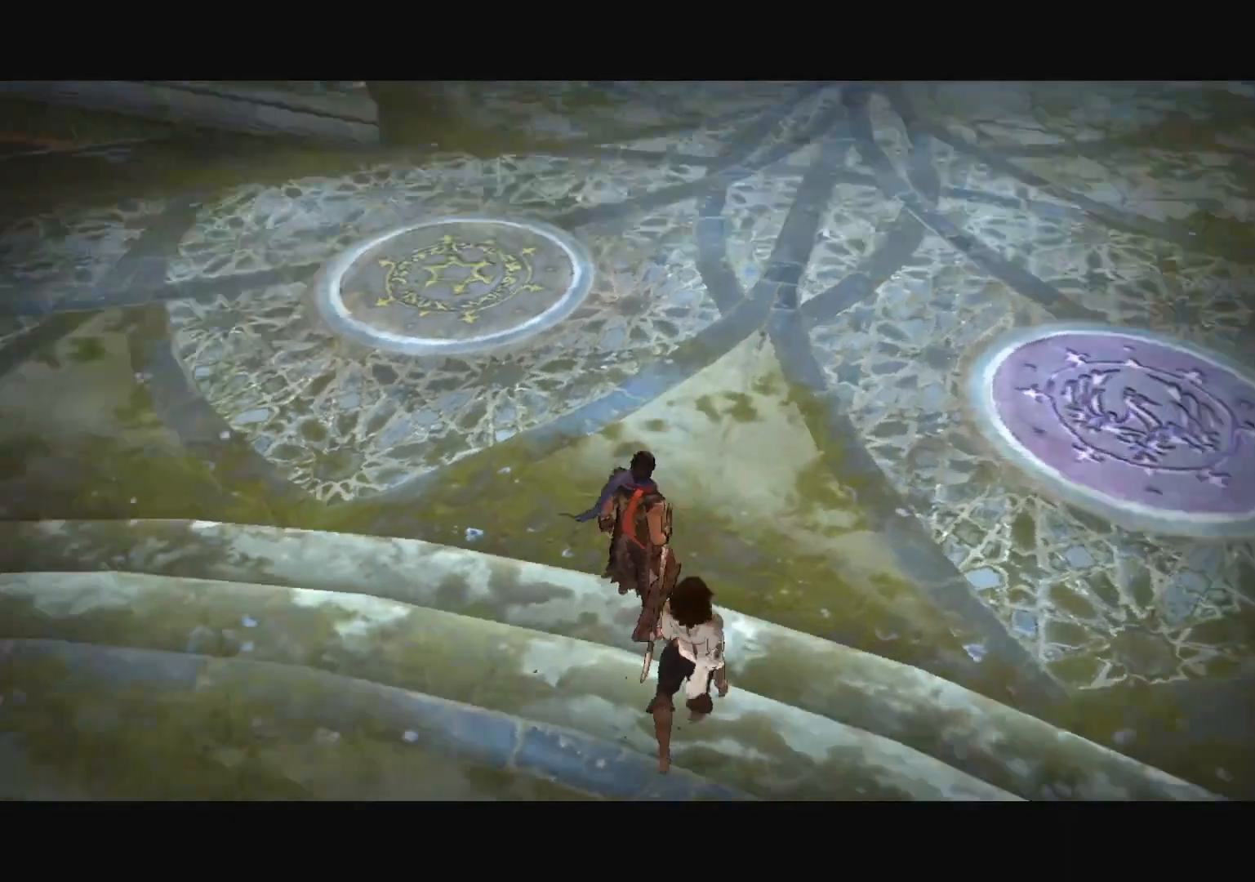
{"keys": [], "mouse": [], "mouse_move": "still", "events": [[100, "a", "down"], [100, "s", "down"], [367, "s", "up"], [467, "a", "up"]]}
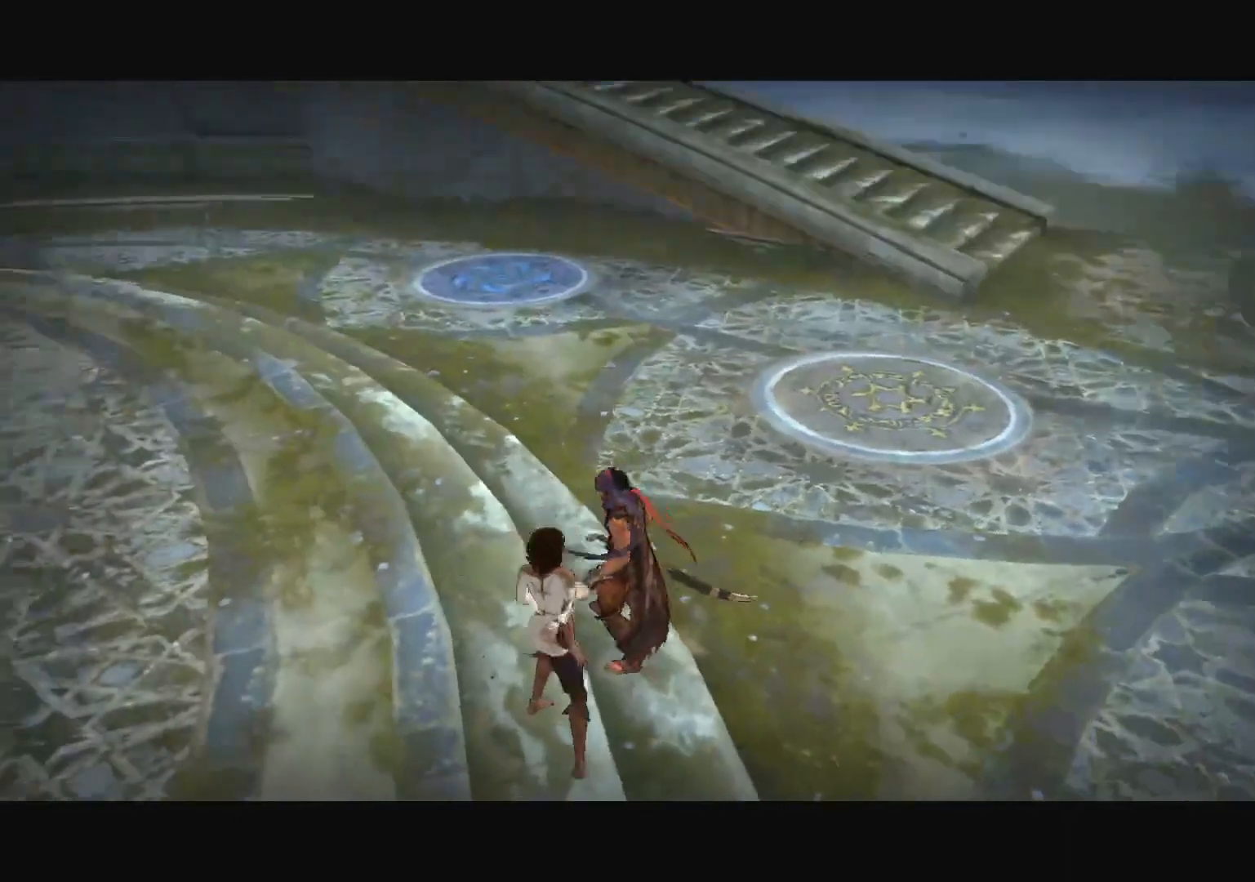
{"keys": ["a"], "mouse": [], "mouse_move": "still", "events": [[150, "s", "down"], [250, "s", "up"], [484, "a", "down"]]}
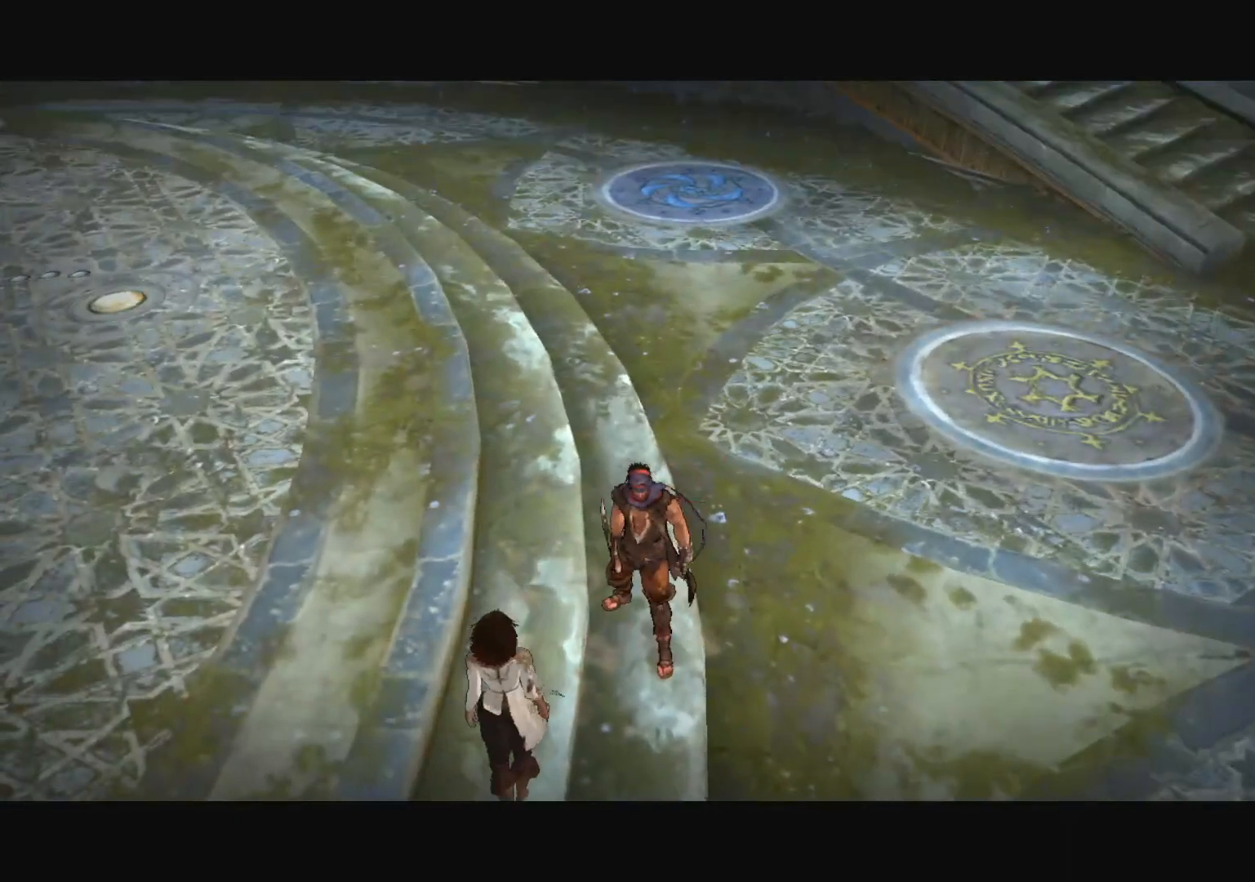
{"keys": [], "mouse": [], "mouse_move": "still", "events": [[367, "a", "up"]]}
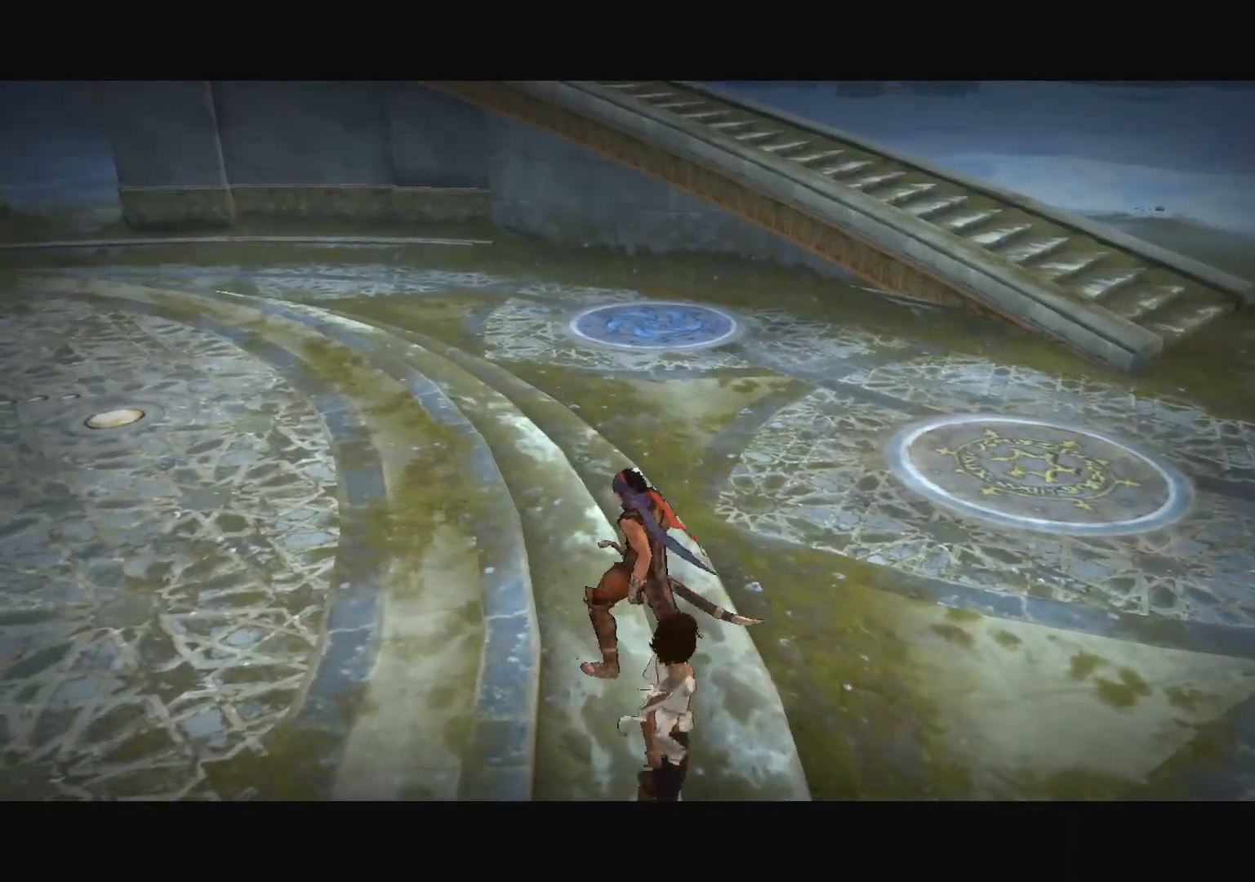
{"keys": [], "mouse": [], "mouse_move": "right", "events": []}
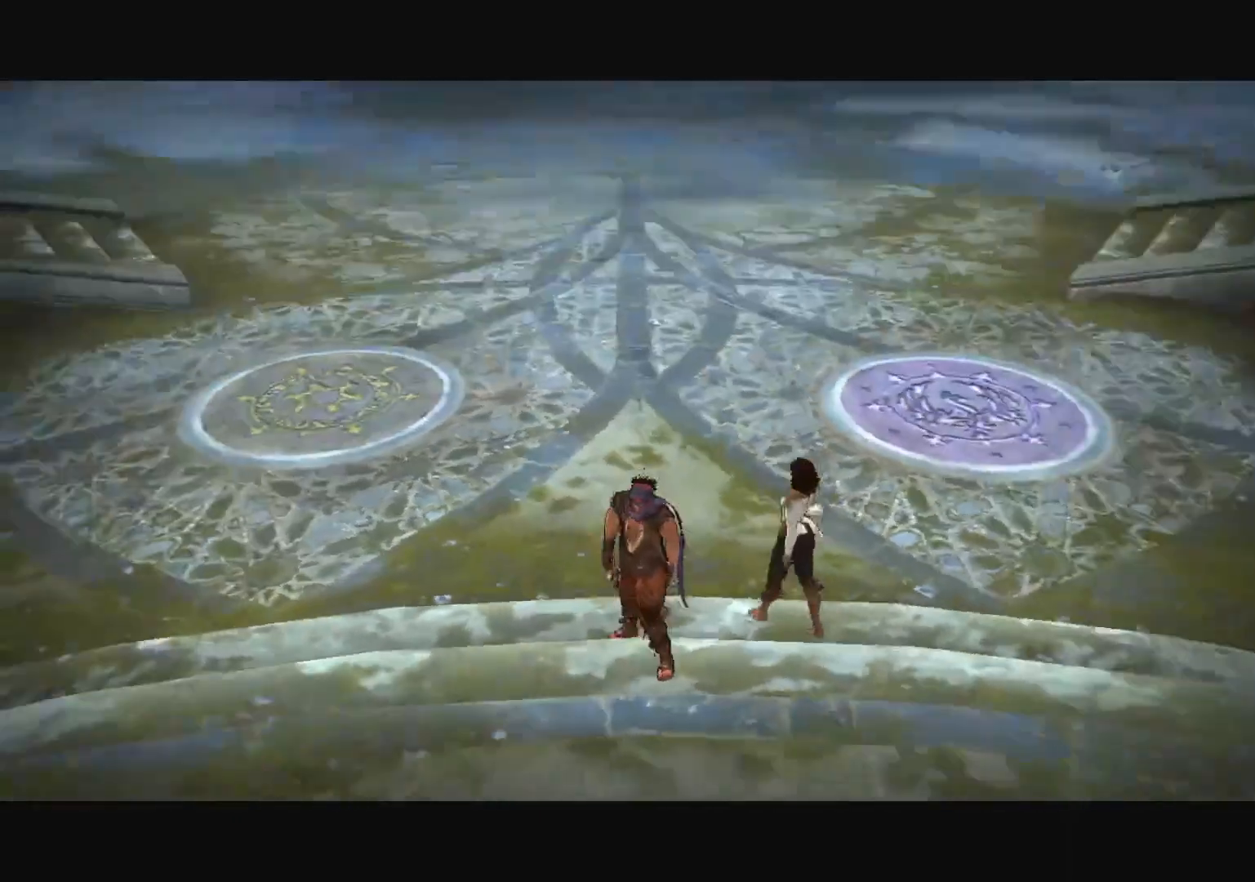
{"keys": [], "mouse": [], "mouse_move": "down-right", "events": []}
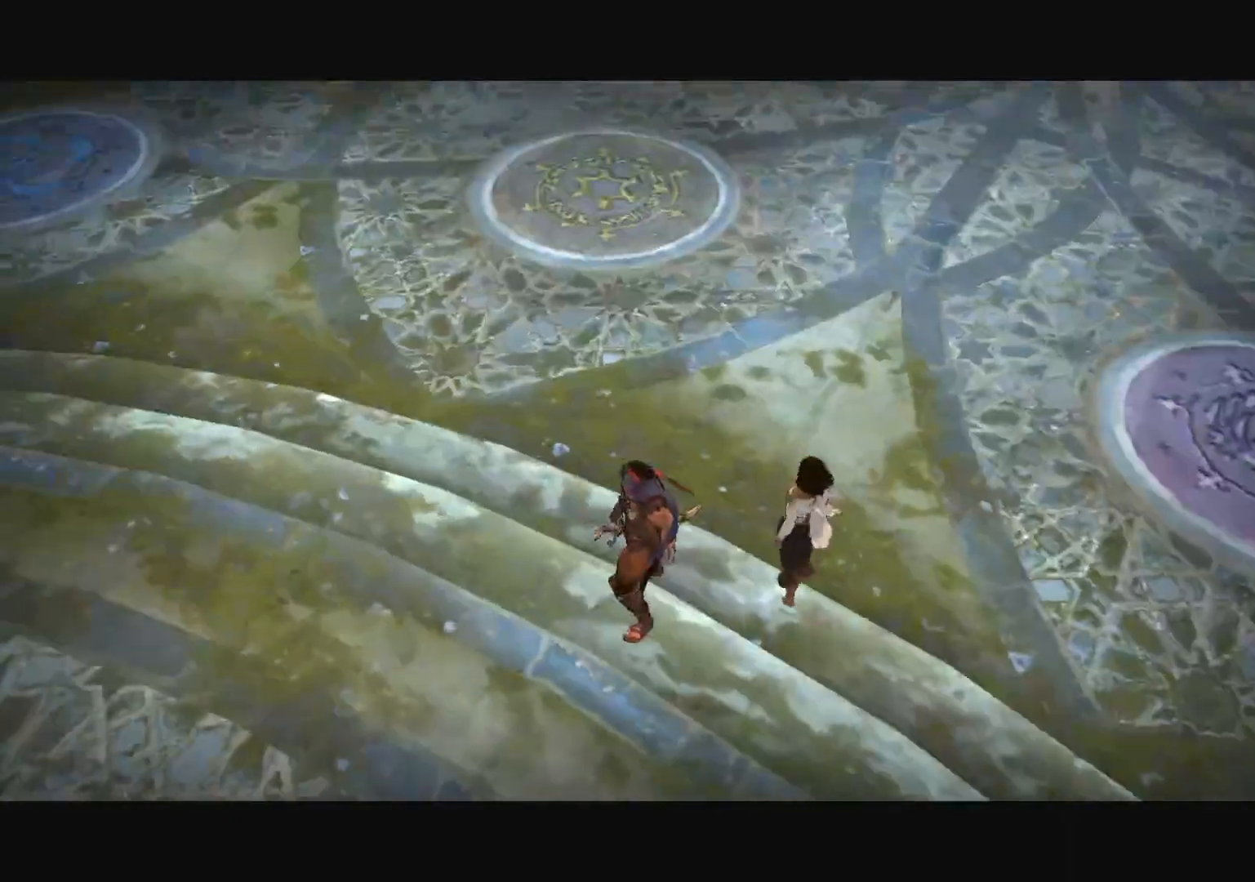
{"keys": [], "mouse": [], "mouse_move": "up-left", "events": []}
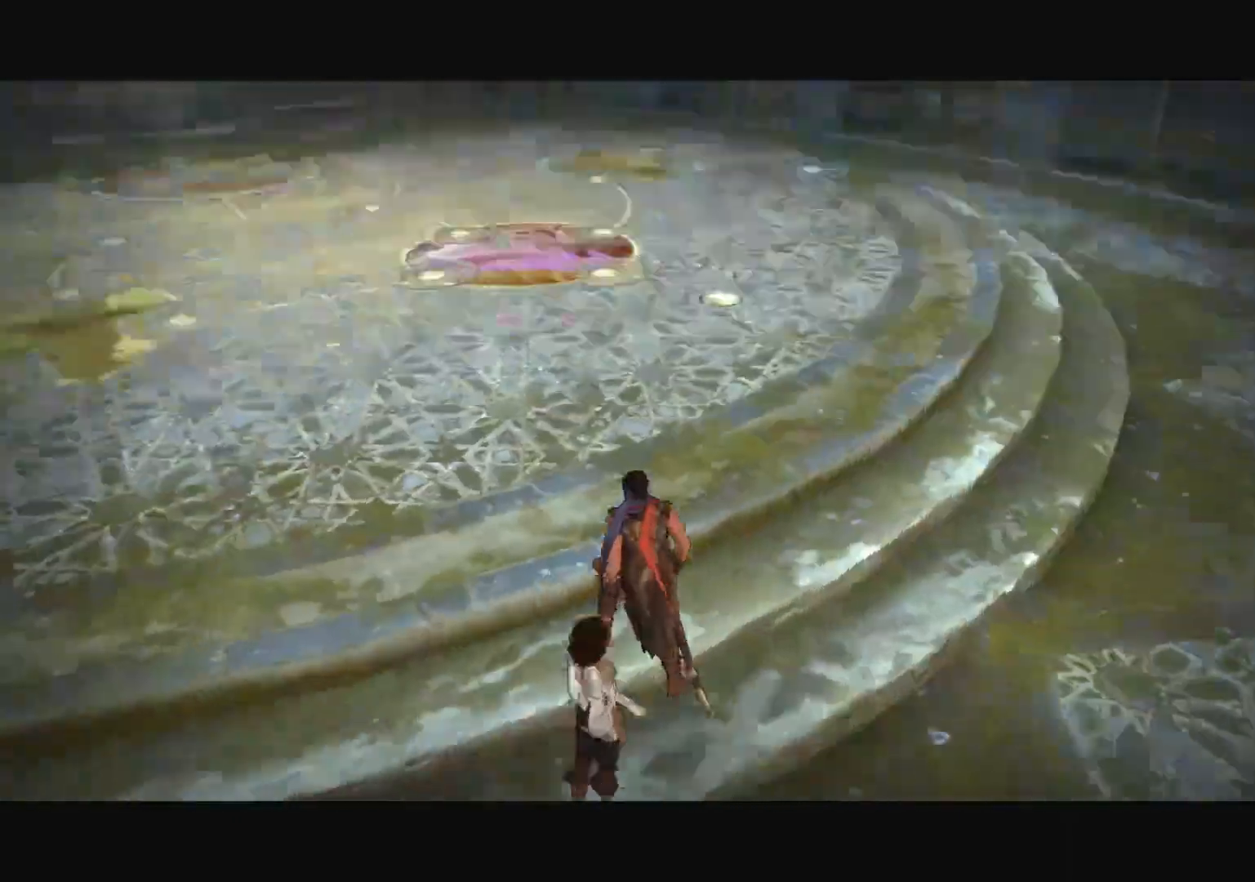
{"keys": [], "mouse": [], "events": []}
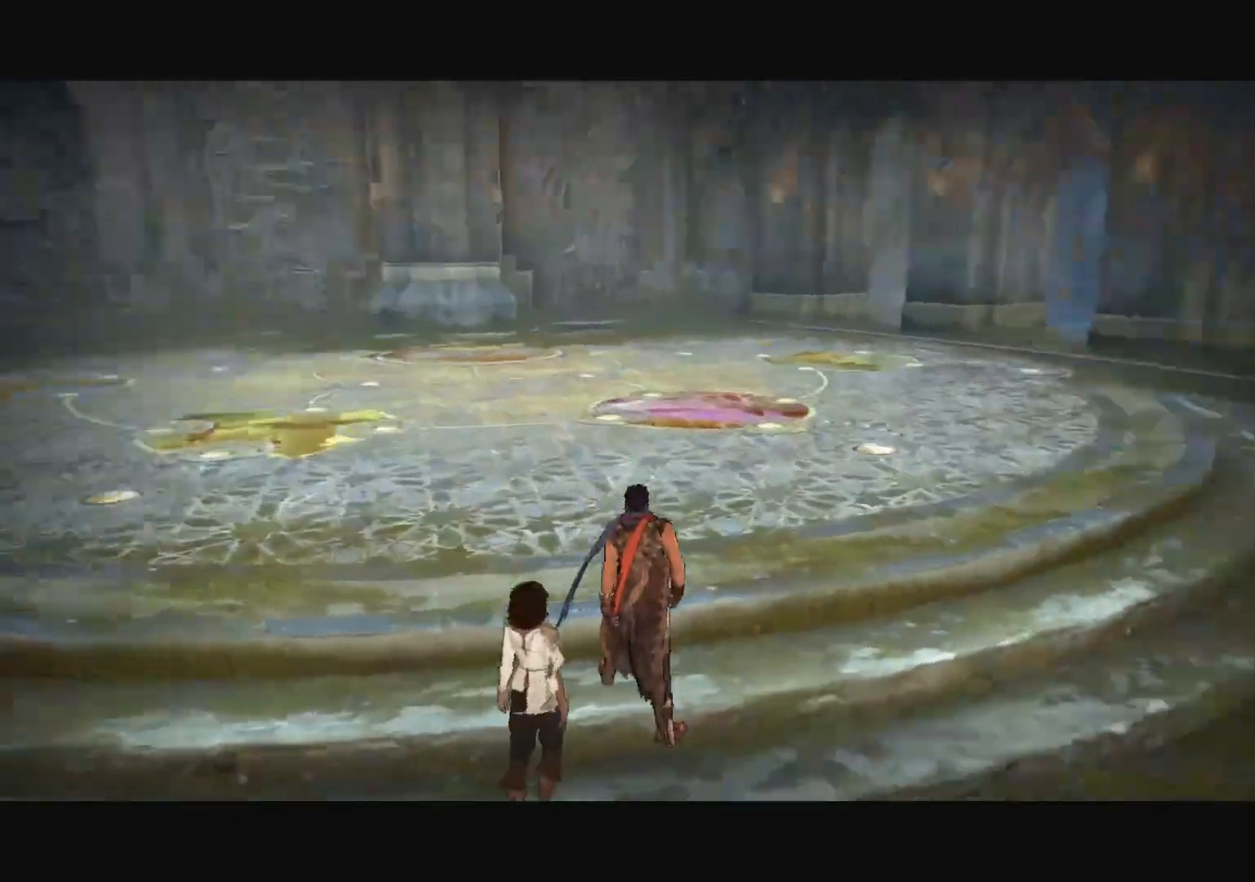
{"keys": [], "mouse": [], "mouse_move": "right", "events": []}
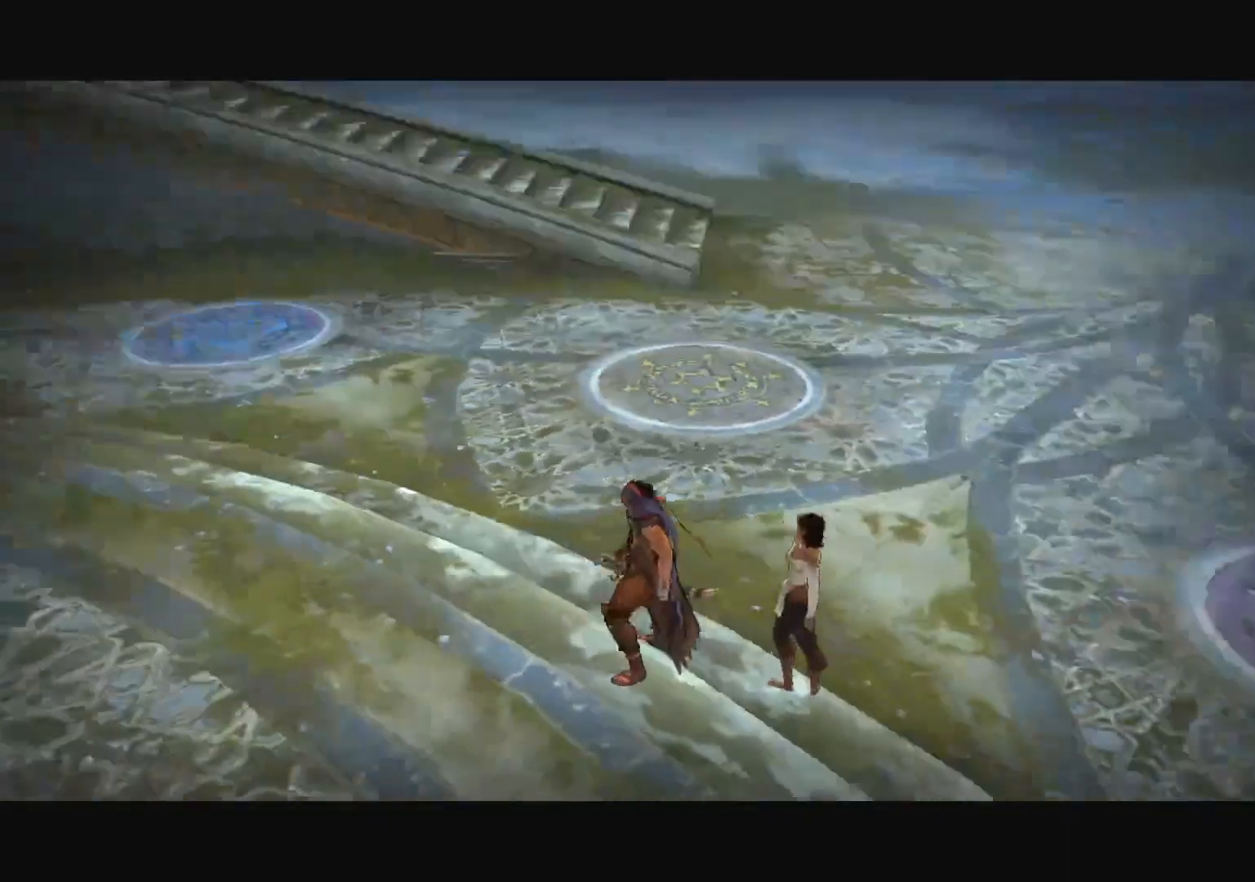
{"keys": [], "mouse": [], "mouse_move": "still", "events": []}
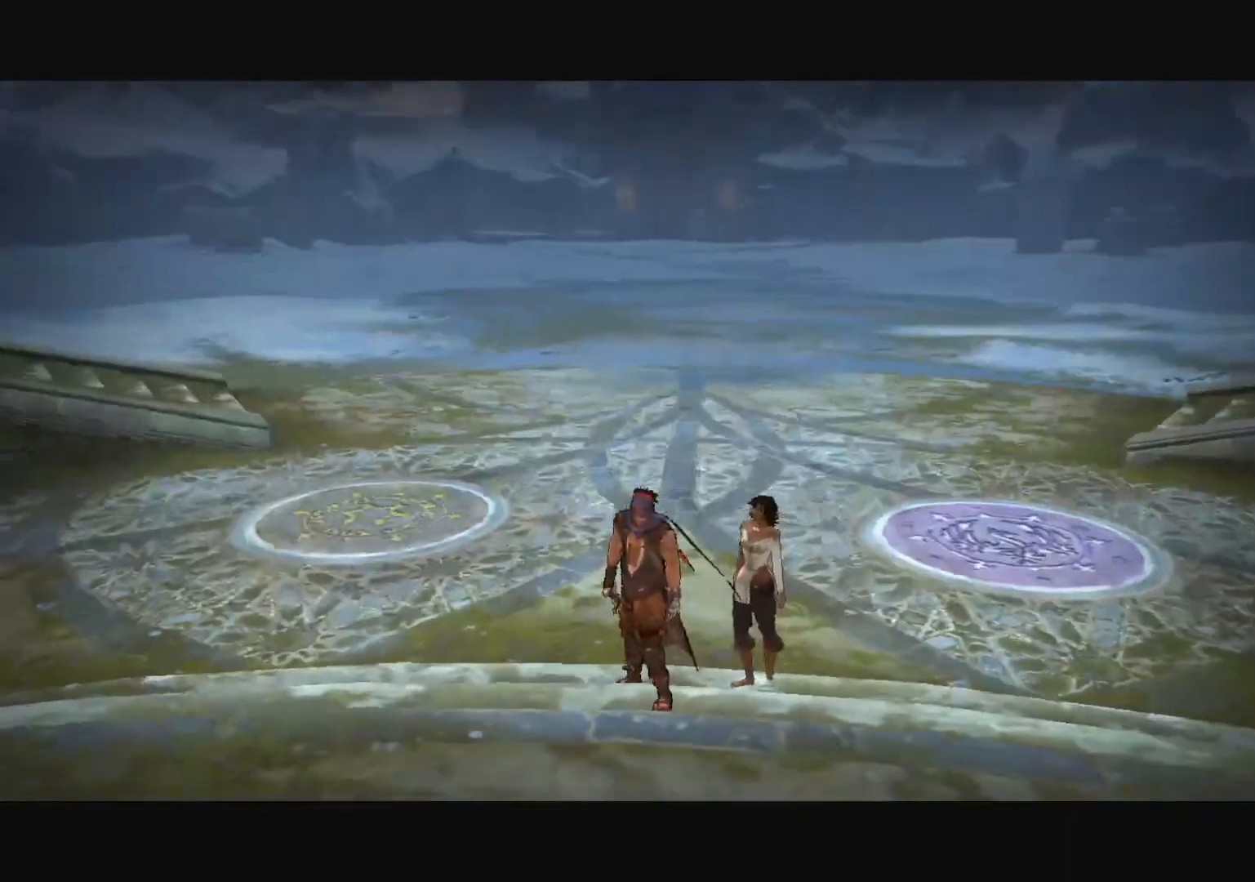
{"keys": [], "mouse": [], "mouse_move": "still", "events": []}
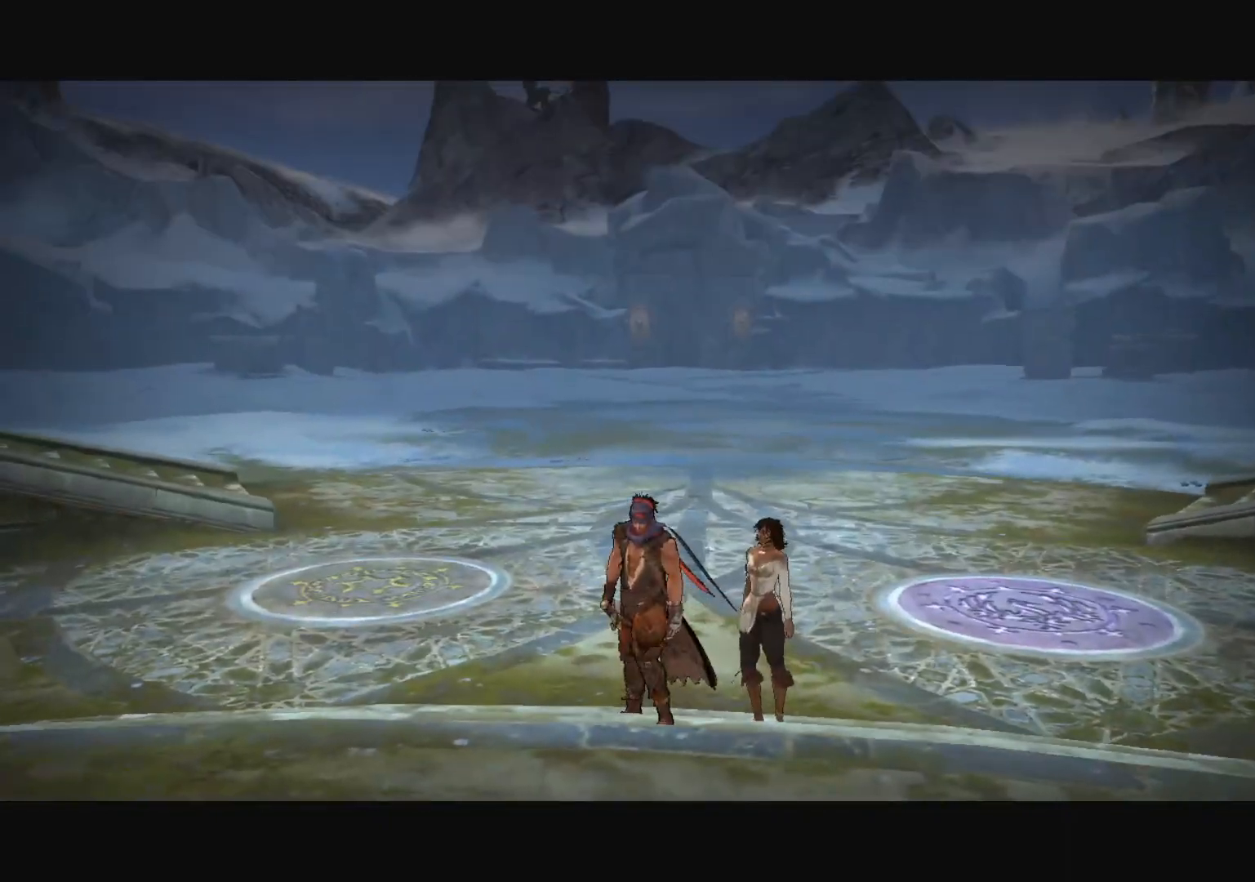
{"keys": [], "mouse": [], "mouse_move": "left", "events": [[251, "escape", "down"], [351, "escape", "up"]]}
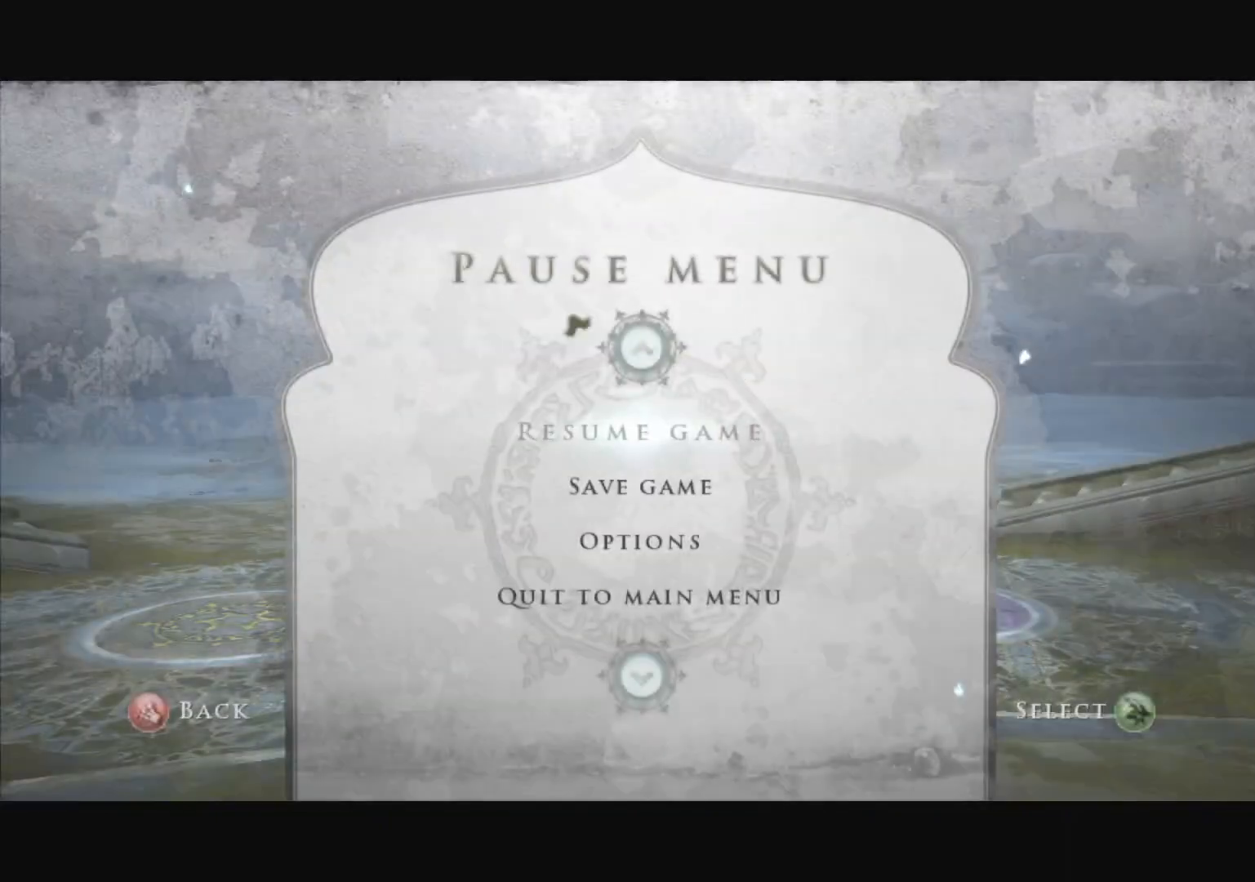
{"keys": [], "mouse": [], "mouse_move": "right", "events": []}
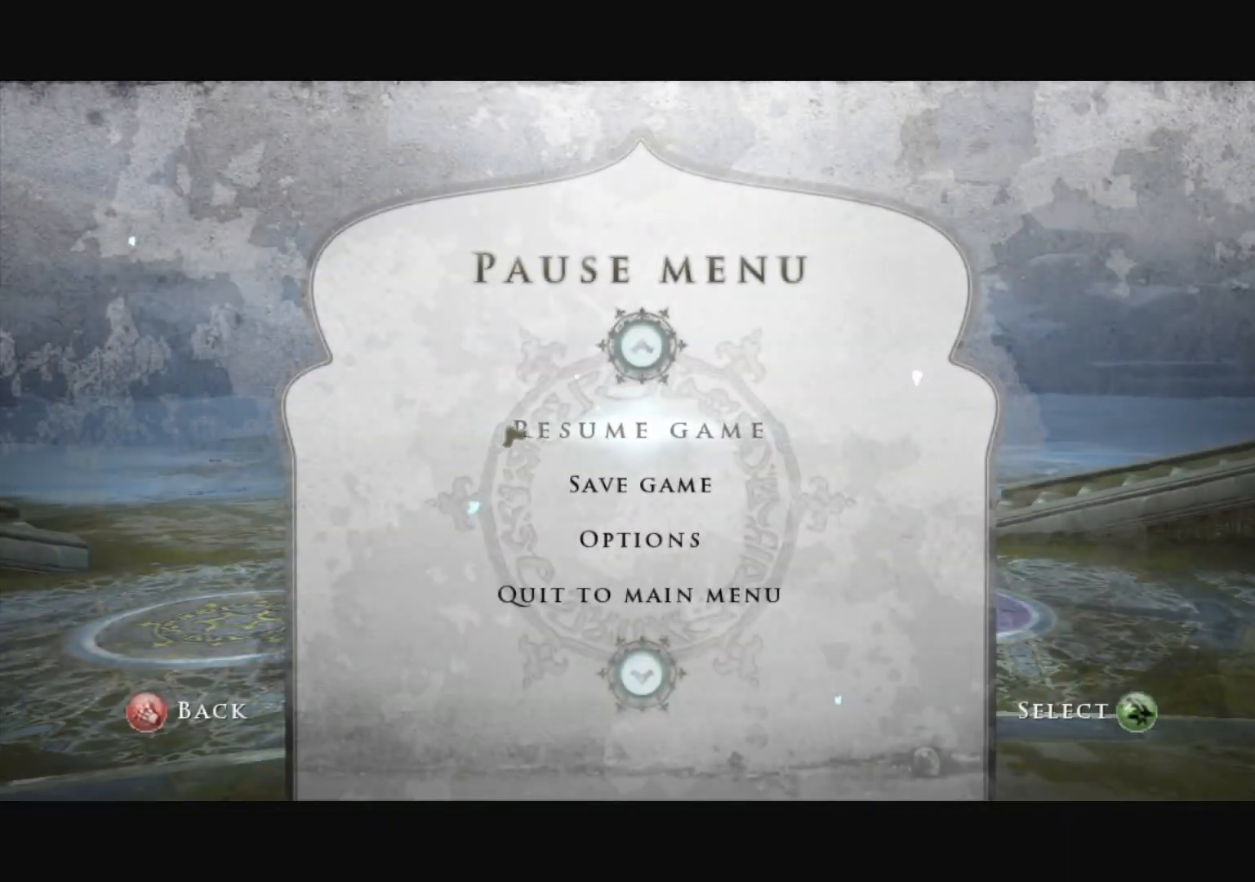
{"keys": [], "mouse": [], "mouse_move": "up-left", "events": [[50, "escape", "down"], [134, "escape", "up"]]}
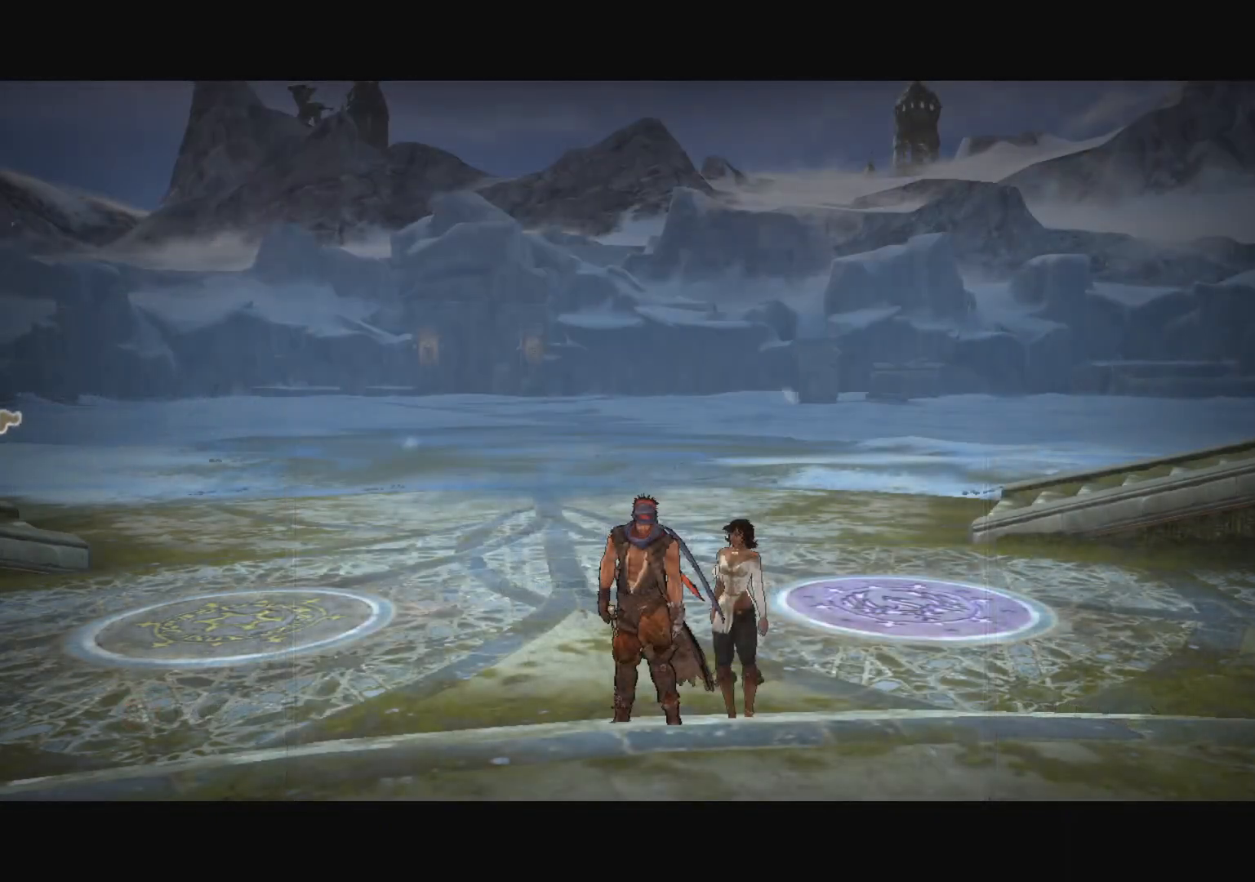
{"keys": [], "mouse": [], "mouse_move": "still", "events": []}
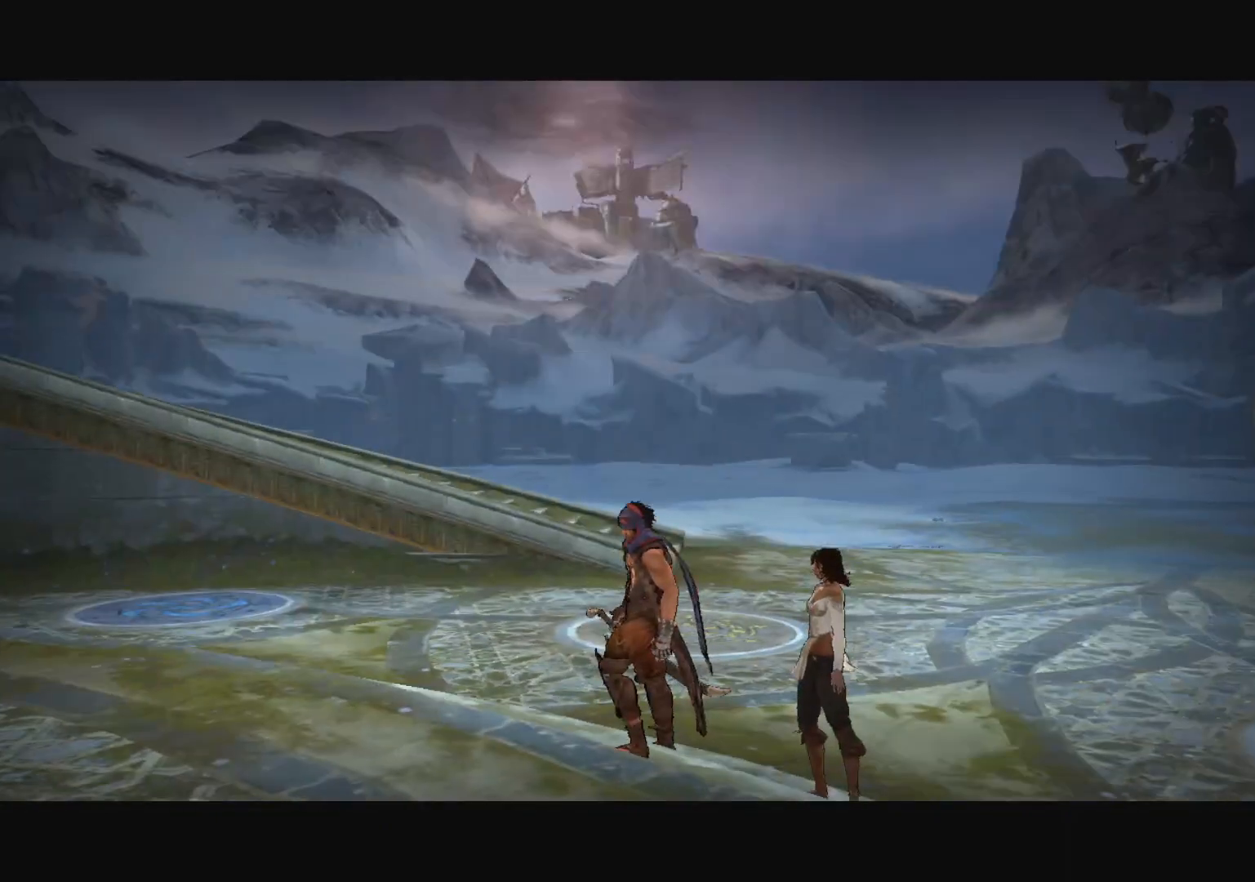
{"keys": [], "mouse": [], "mouse_move": "down-left", "events": []}
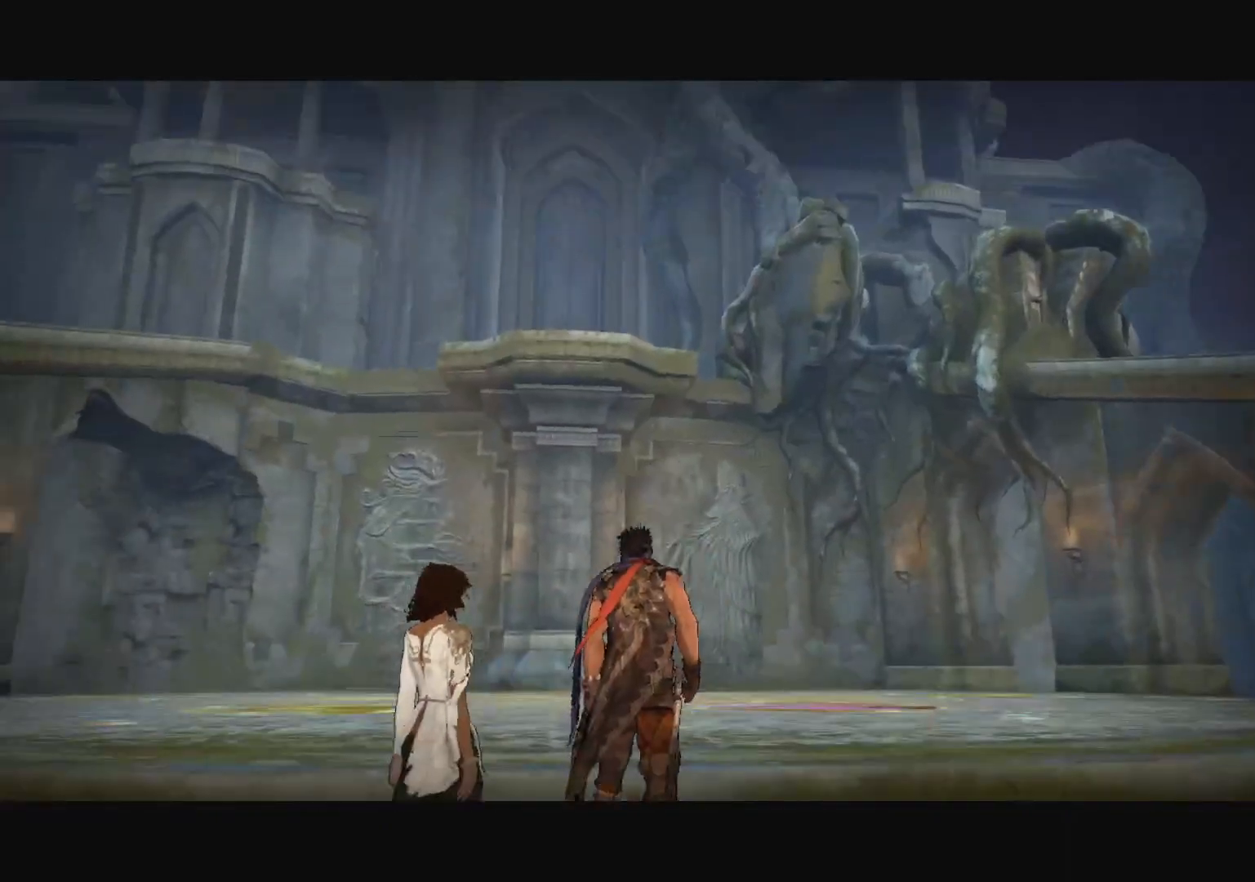
{"keys": [], "mouse": [], "mouse_move": "up-right", "events": [[183, "escape", "down"], [283, "escape", "up"]]}
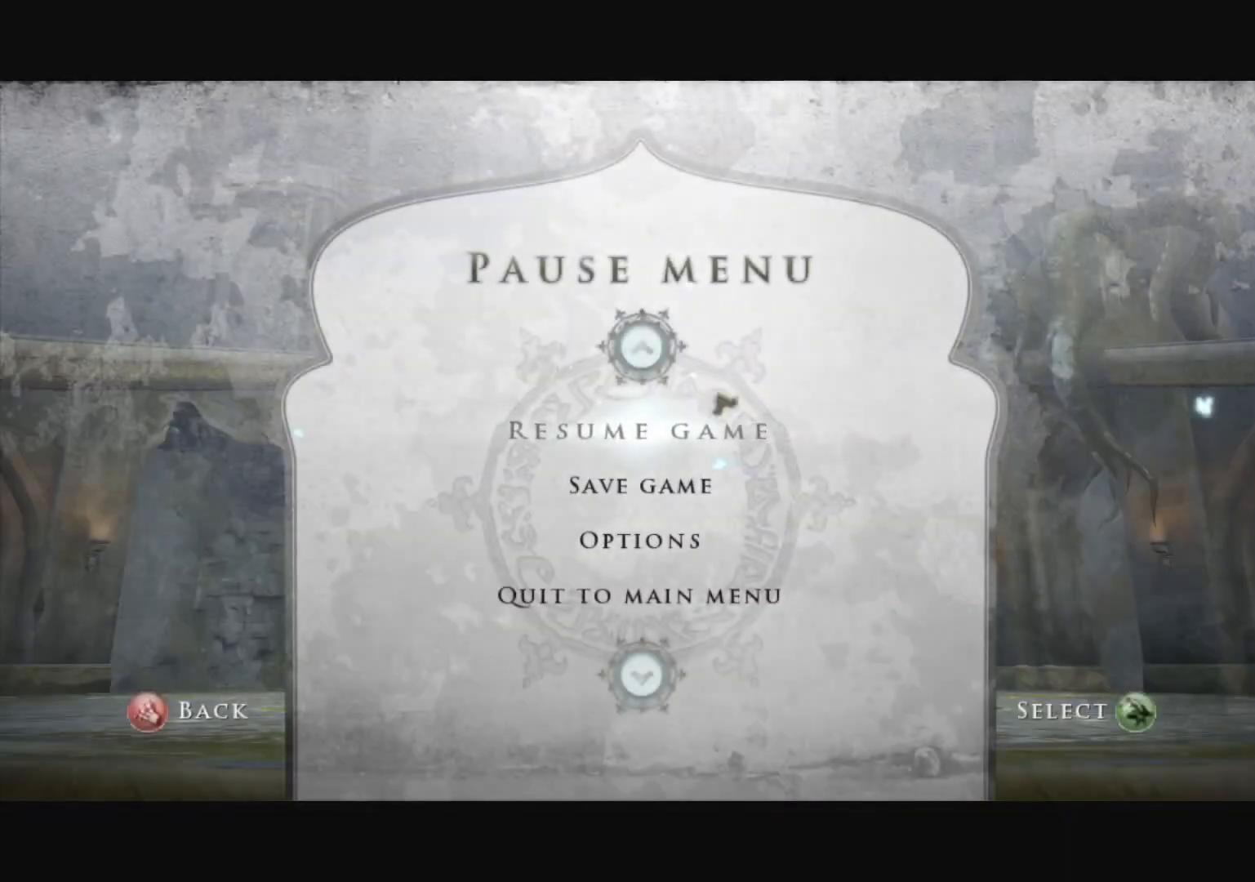
{"keys": [], "mouse": [], "mouse_move": "right", "events": []}
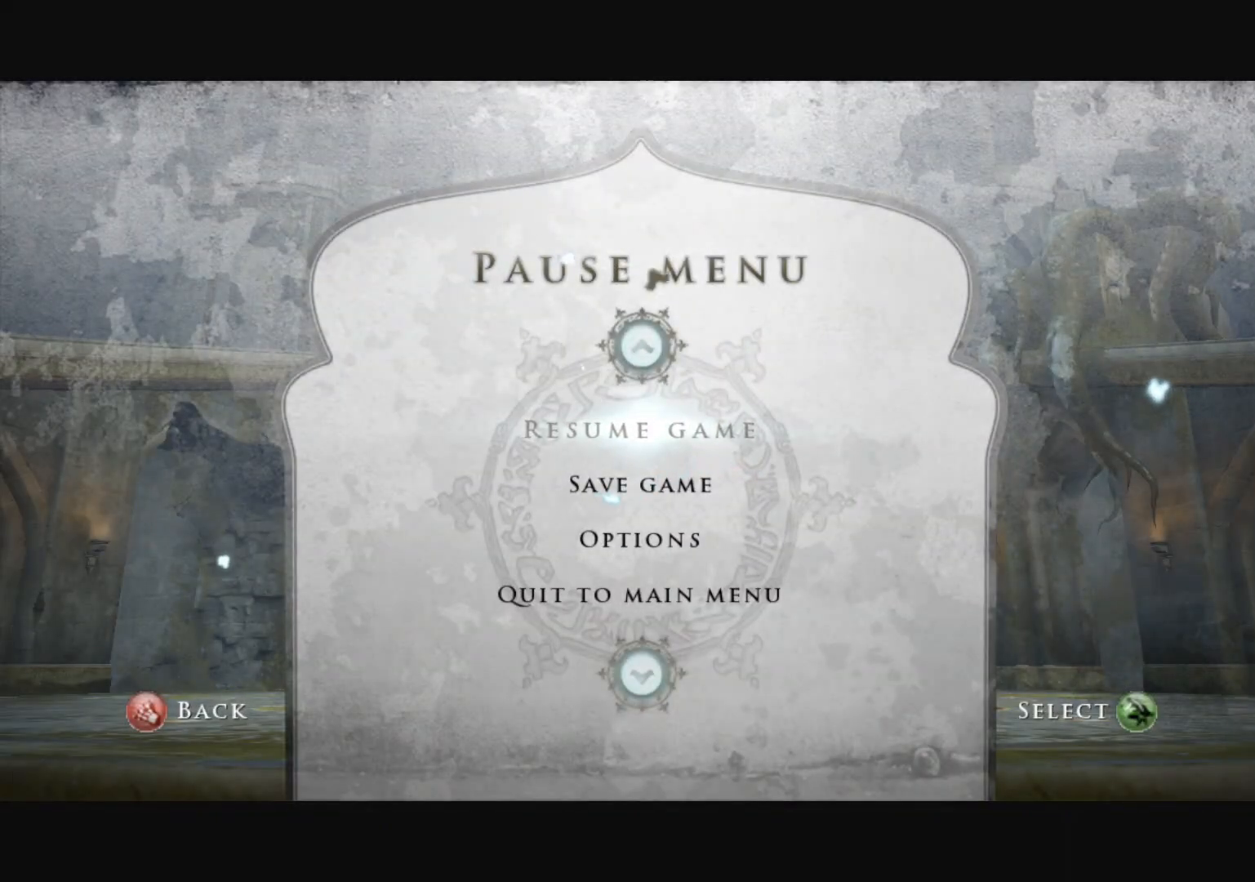
{"keys": [], "mouse": [], "mouse_move": "still", "events": [[317, "escape", "down"], [401, "escape", "up"]]}
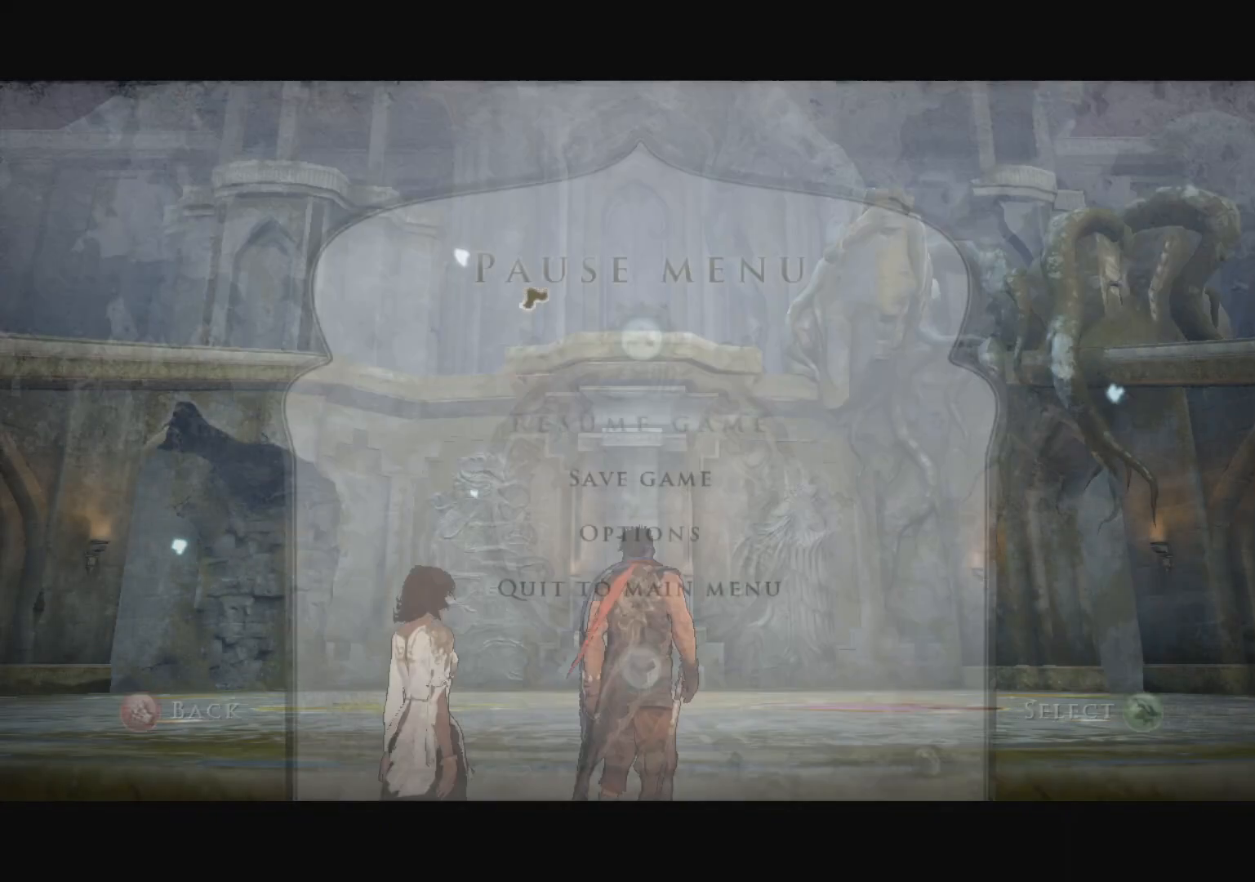
{"keys": [], "mouse": [], "mouse_move": "still", "events": []}
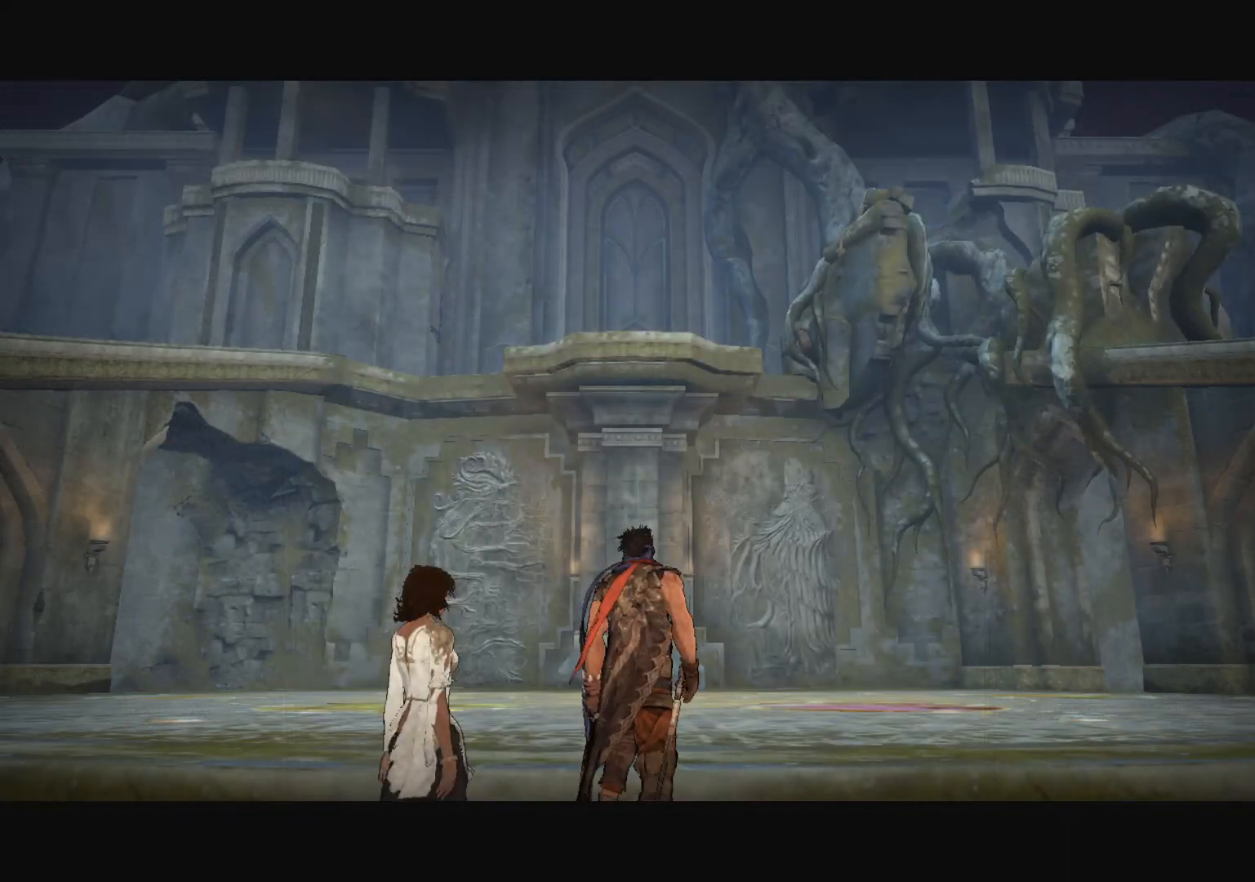
{"keys": [], "mouse": [], "mouse_move": "right", "events": []}
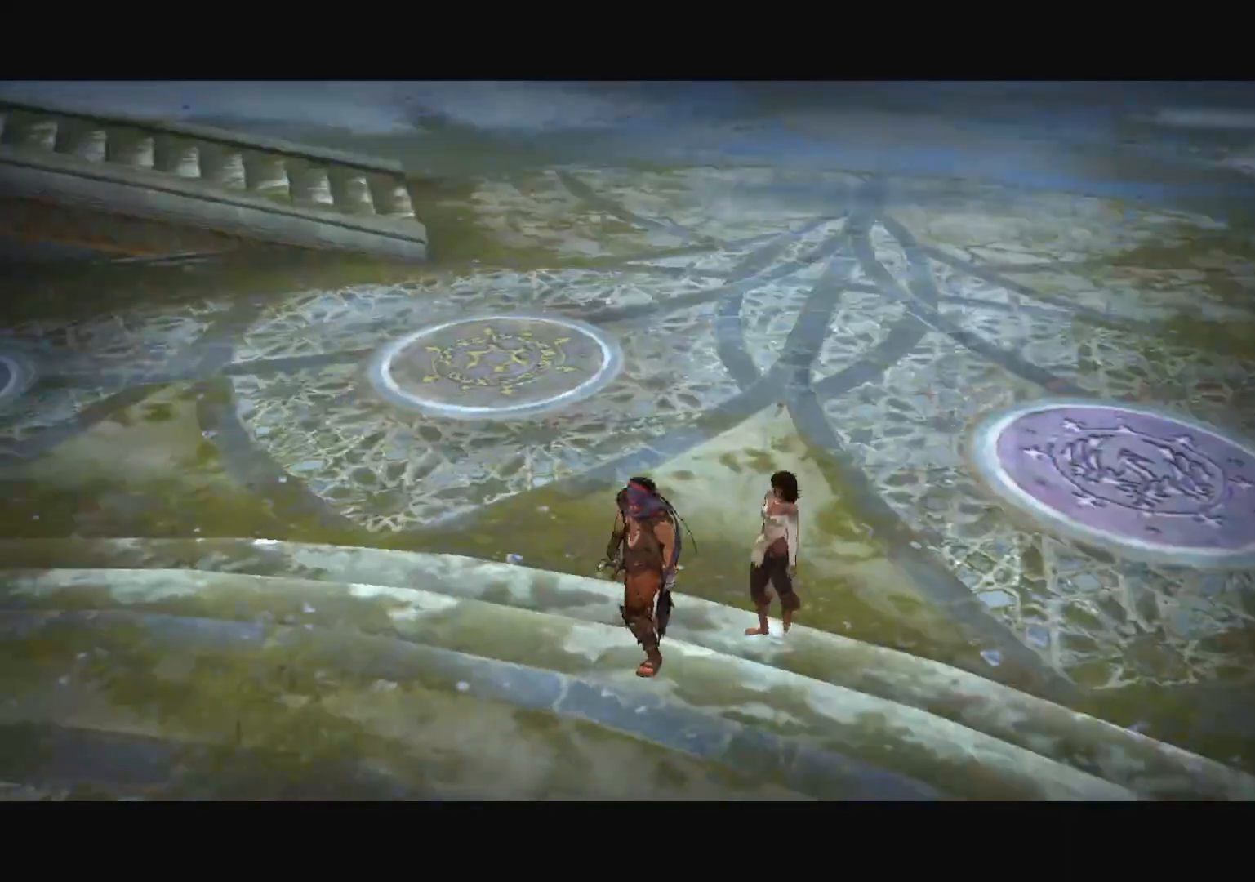
{"keys": [], "mouse": [], "mouse_move": "still", "events": []}
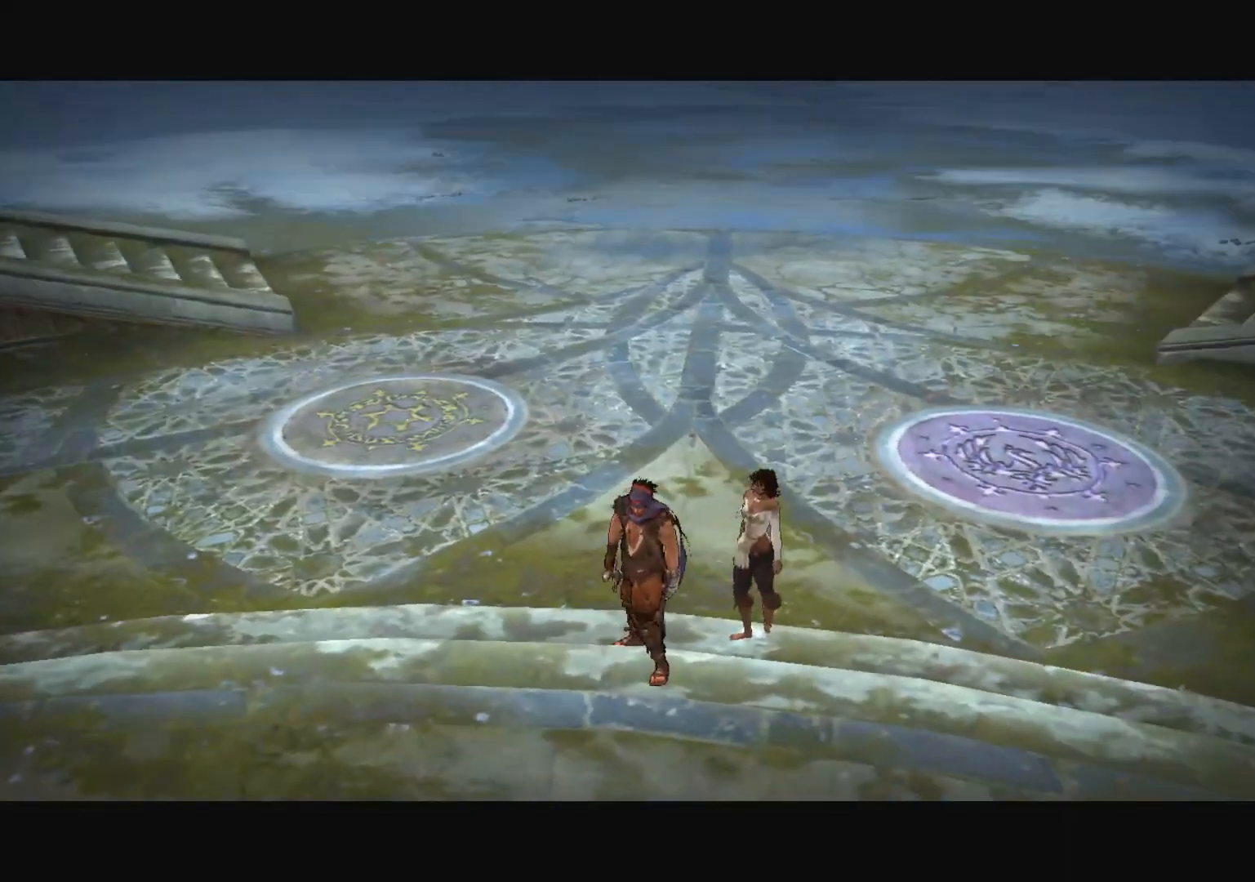
{"keys": [], "mouse": [], "mouse_move": "still", "events": []}
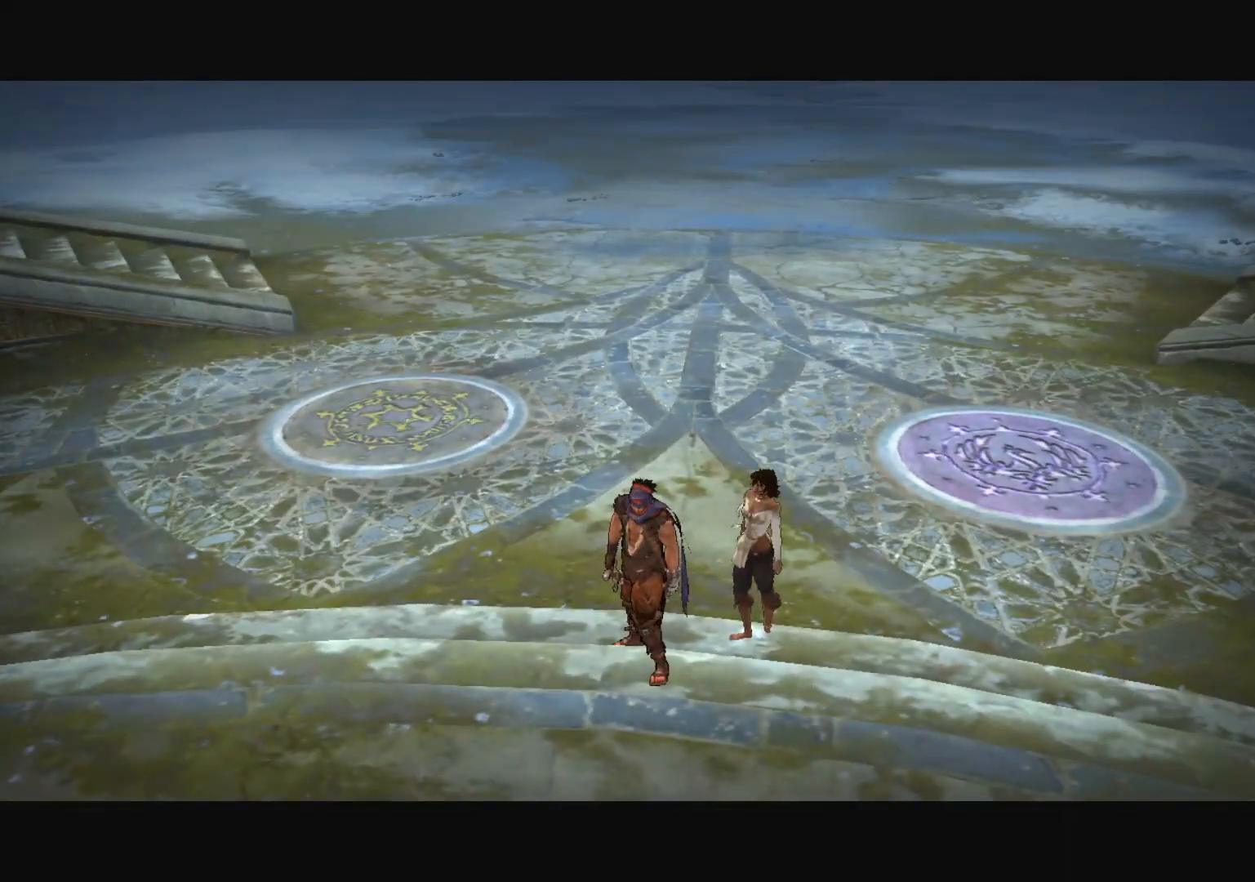
{"keys": ["s"], "mouse": [], "mouse_move": "still", "events": [[300, "s", "down"]]}
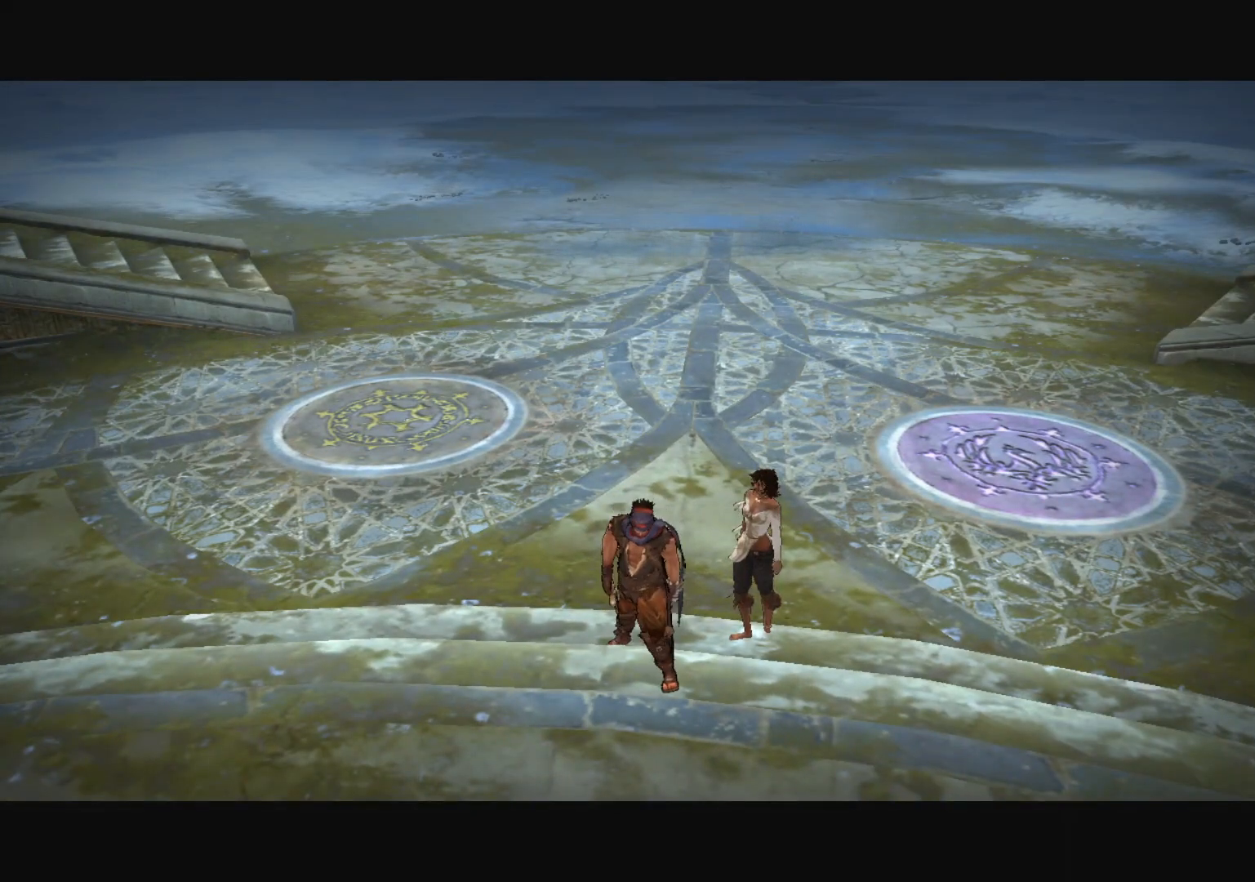
{"keys": [], "mouse": [], "mouse_move": "still", "events": [[84, "s", "up"], [317, "w", "down"], [501, "w", "up"]]}